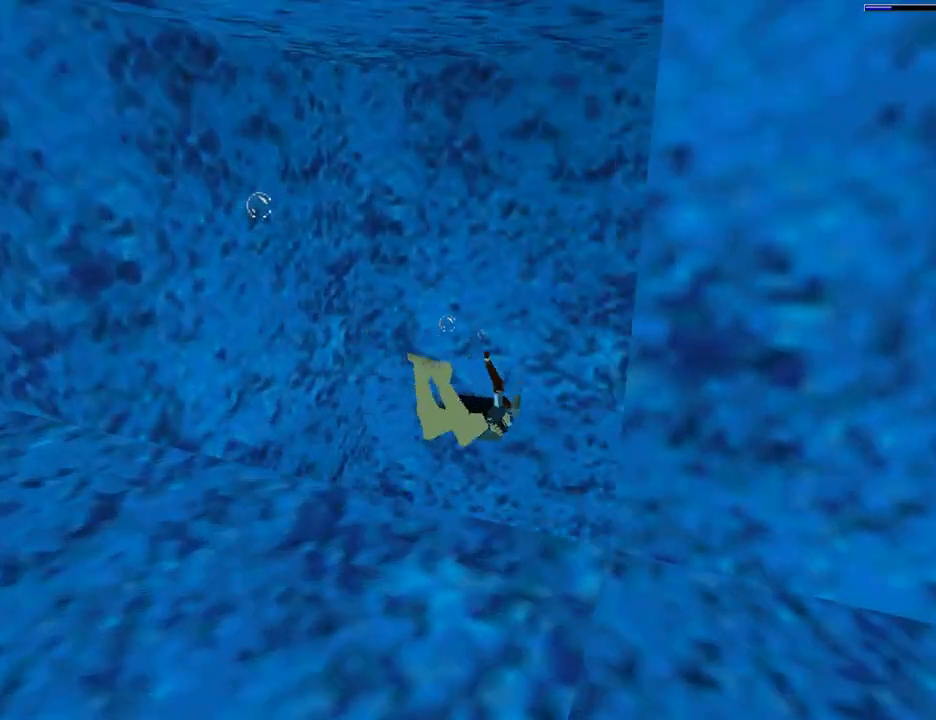
Gameplay with a controller (PlayStation layout); each line is a JSON object with the inputs held at the frame after it. "events" lists button and stick changes between this image and that frame as [ms after this image, input, new state], when the widget could be followed in between. Not read: L2 R2.
{"buttons": ["SQUARE", "DPAD_UP", "DPAD_LEFT"], "left_stick": "center", "right_stick": "center", "events": []}
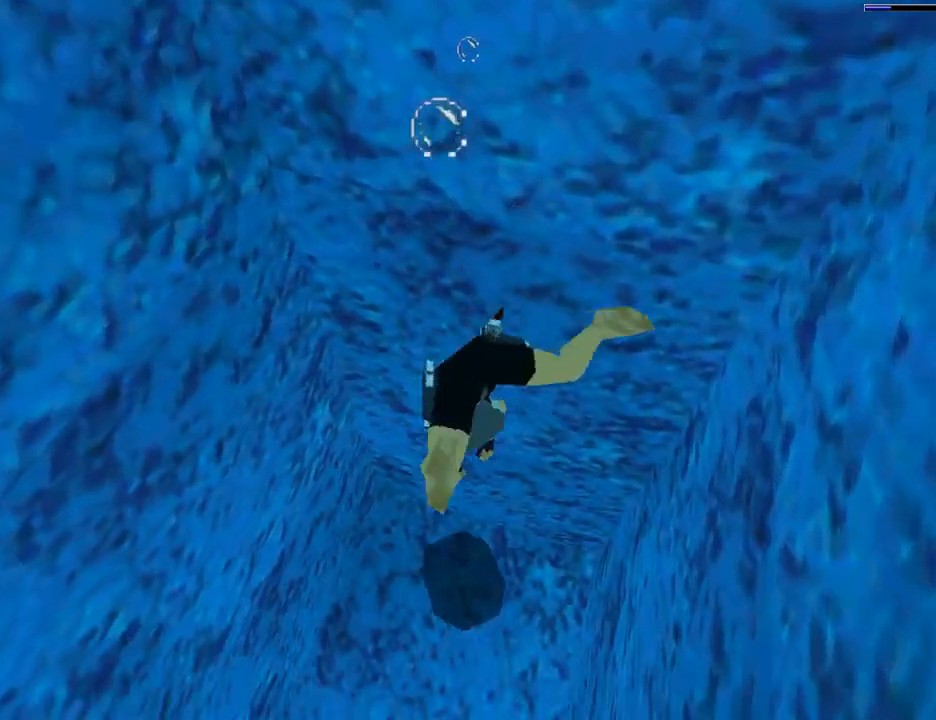
{"buttons": ["SQUARE", "DPAD_DOWN", "DPAD_LEFT"], "left_stick": "center", "right_stick": "center", "events": [[267, "DPAD_UP", "up"], [400, "DPAD_DOWN", "down"]]}
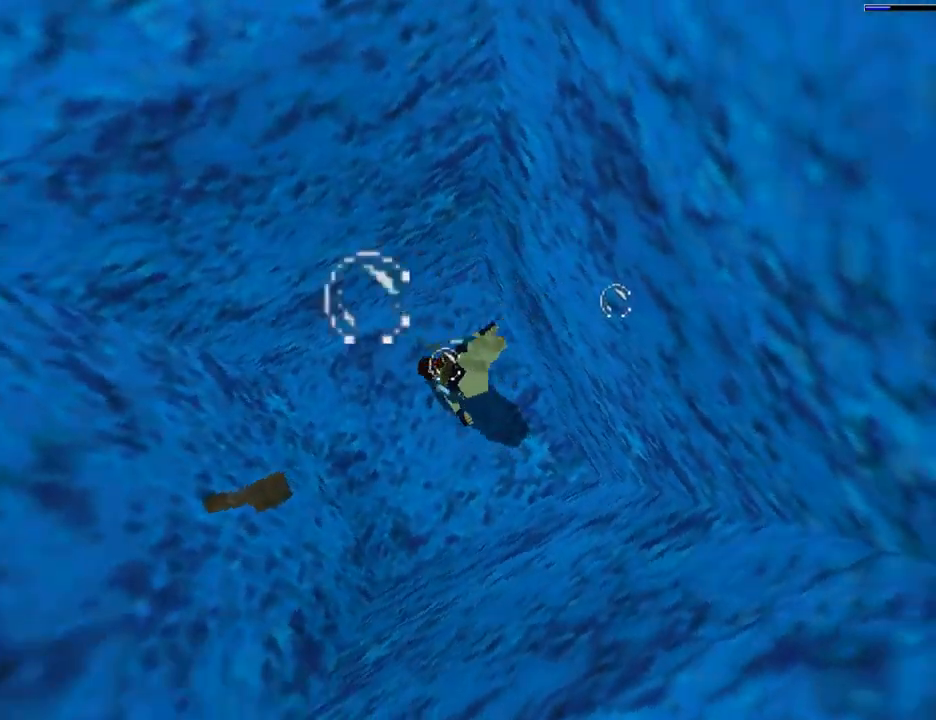
{"buttons": ["DPAD_DOWN", "DPAD_LEFT"], "left_stick": "center", "right_stick": "center", "events": [[300, "SQUARE", "up"]]}
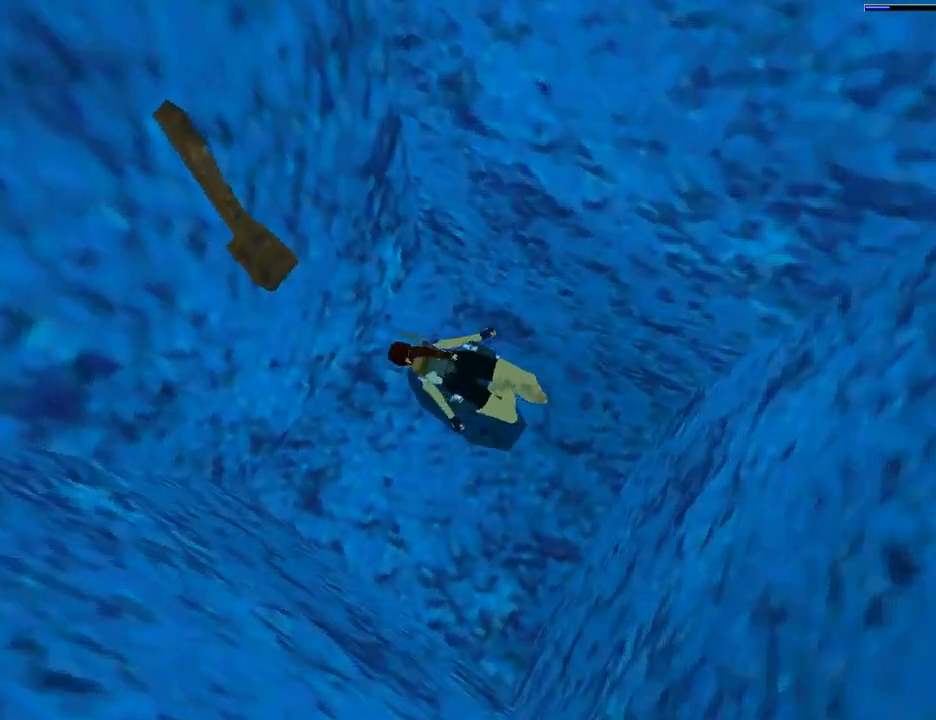
{"buttons": ["CROSS", "DPAD_DOWN", "DPAD_RIGHT"], "left_stick": "center", "right_stick": "center", "events": [[100, "CROSS", "down"], [233, "DPAD_LEFT", "up"], [367, "DPAD_RIGHT", "down"]]}
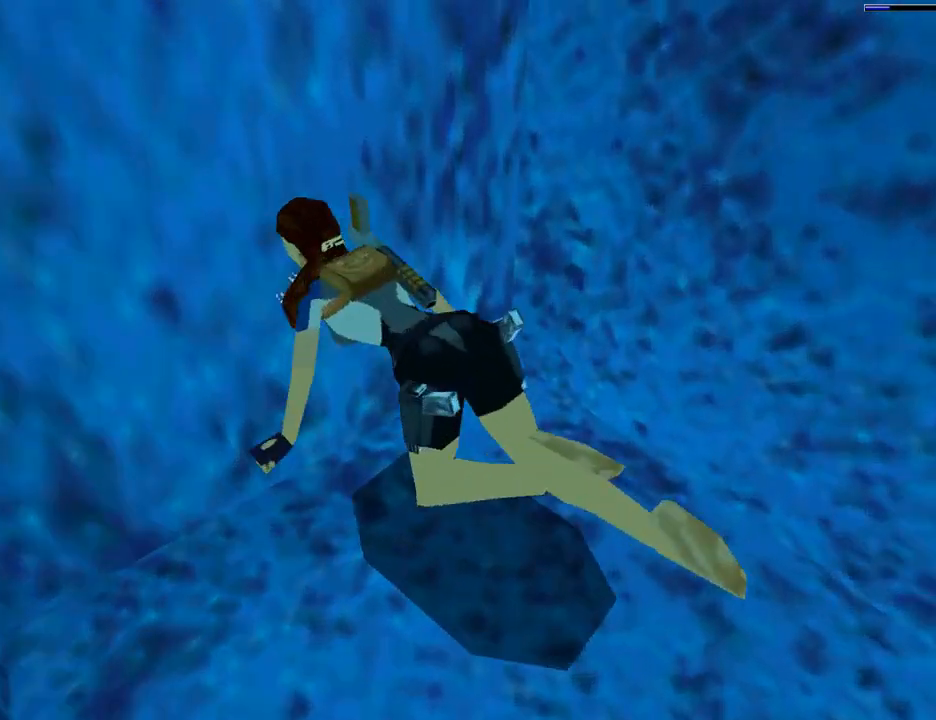
{"buttons": ["CROSS"], "left_stick": "center", "right_stick": "center", "events": [[100, "DPAD_RIGHT", "up"], [400, "DPAD_LEFT", "down"], [433, "DPAD_LEFT", "up"], [467, "DPAD_DOWN", "up"]]}
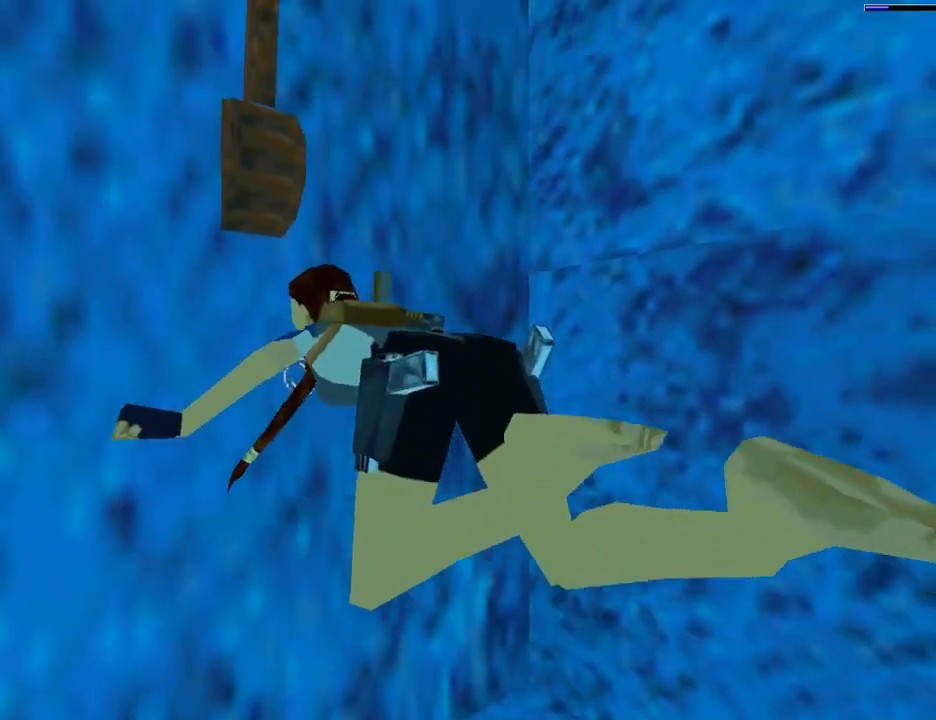
{"buttons": ["CROSS"], "left_stick": "center", "right_stick": "center", "events": []}
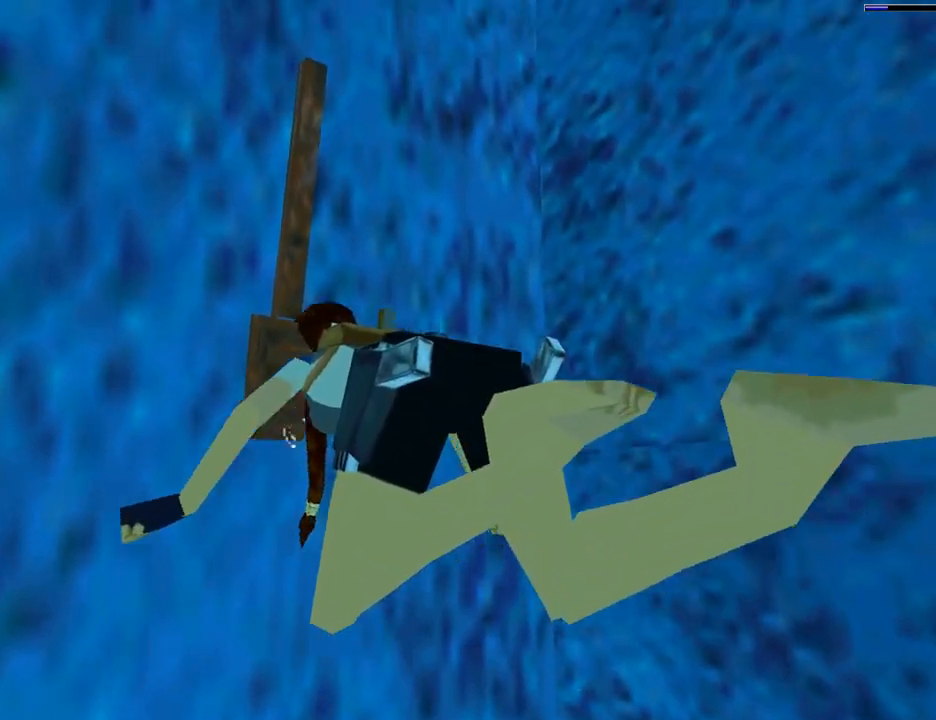
{"buttons": ["CROSS"], "left_stick": "center", "right_stick": "center", "events": []}
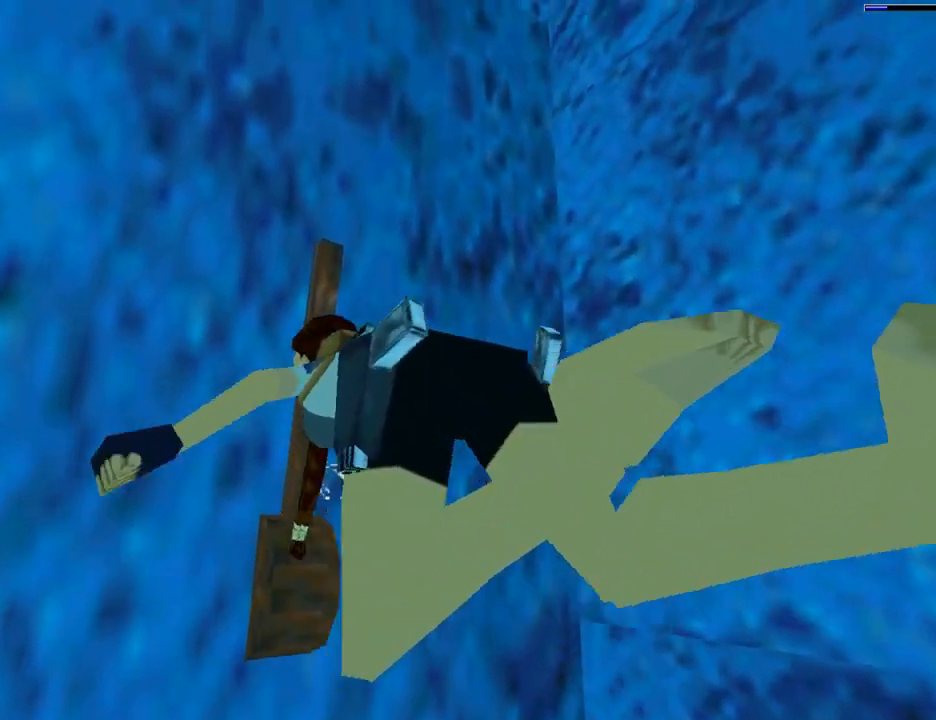
{"buttons": ["CROSS"], "left_stick": "center", "right_stick": "center", "events": []}
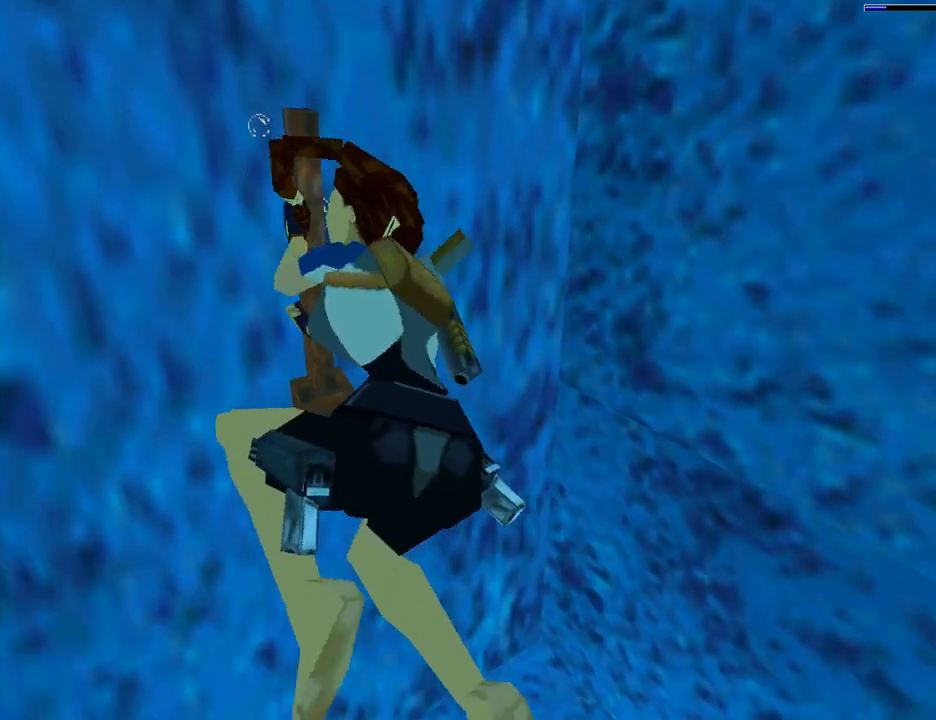
{"buttons": [], "left_stick": "center", "right_stick": "center", "events": [[67, "CROSS", "up"]]}
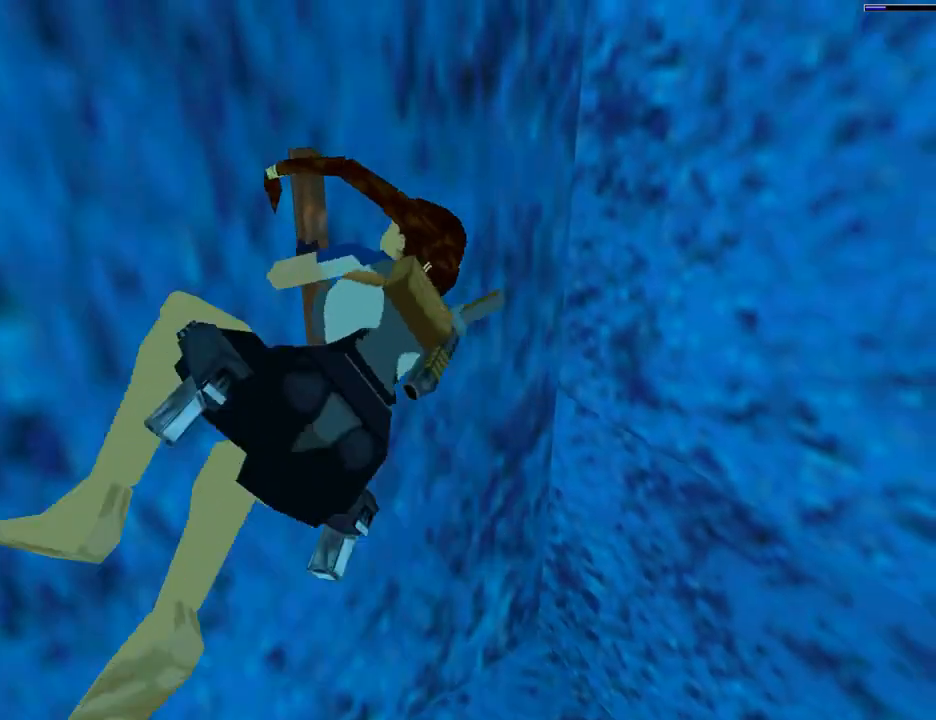
{"buttons": [], "left_stick": "center", "right_stick": "center", "events": []}
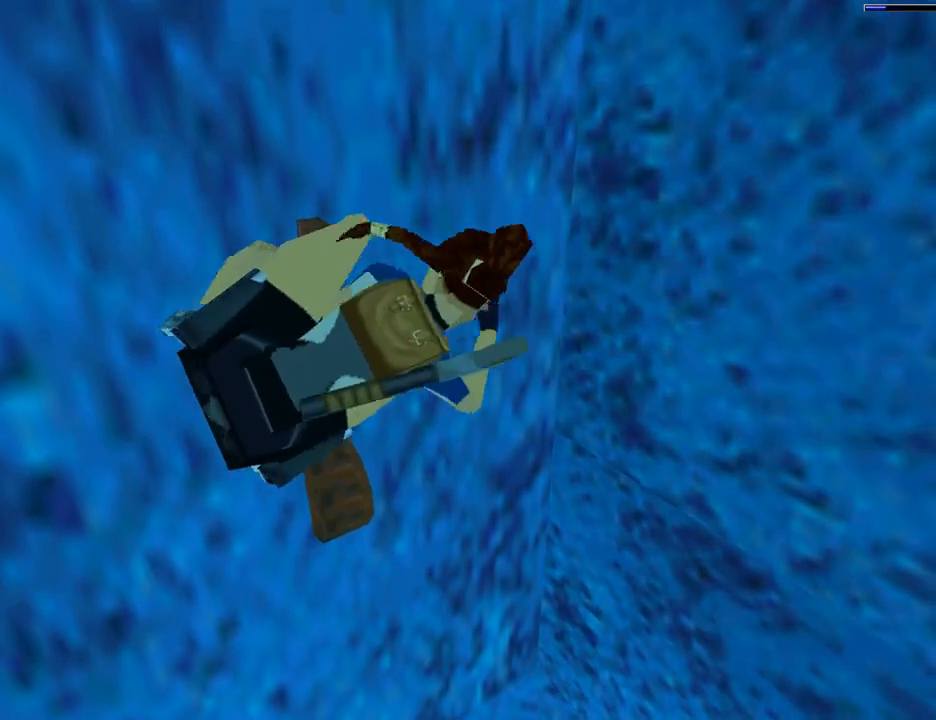
{"buttons": [], "left_stick": "center", "right_stick": "center", "events": []}
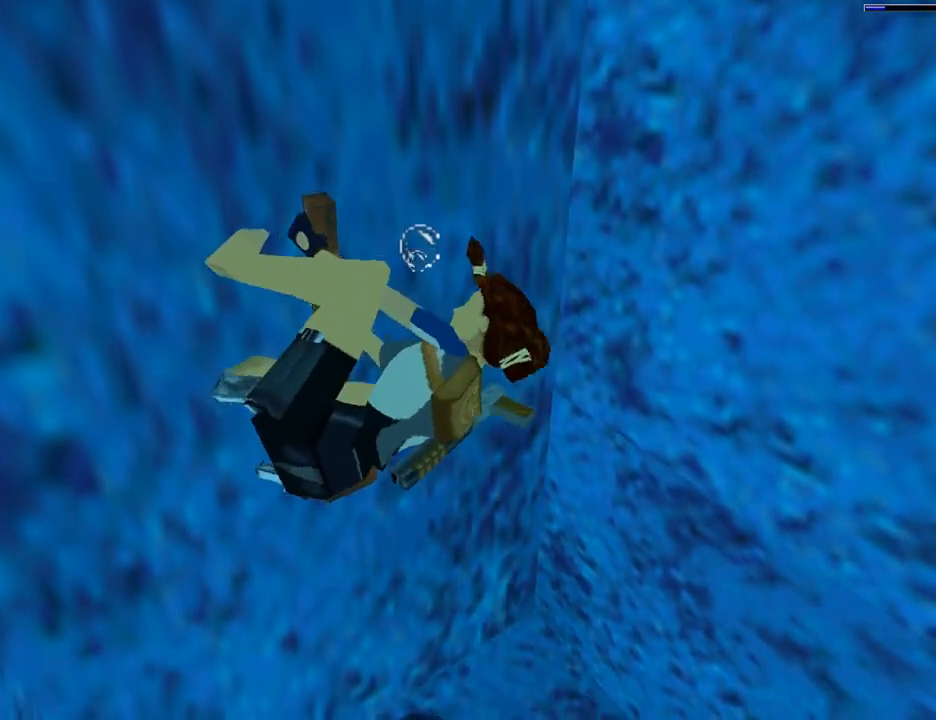
{"buttons": [], "left_stick": "center", "right_stick": "center", "events": []}
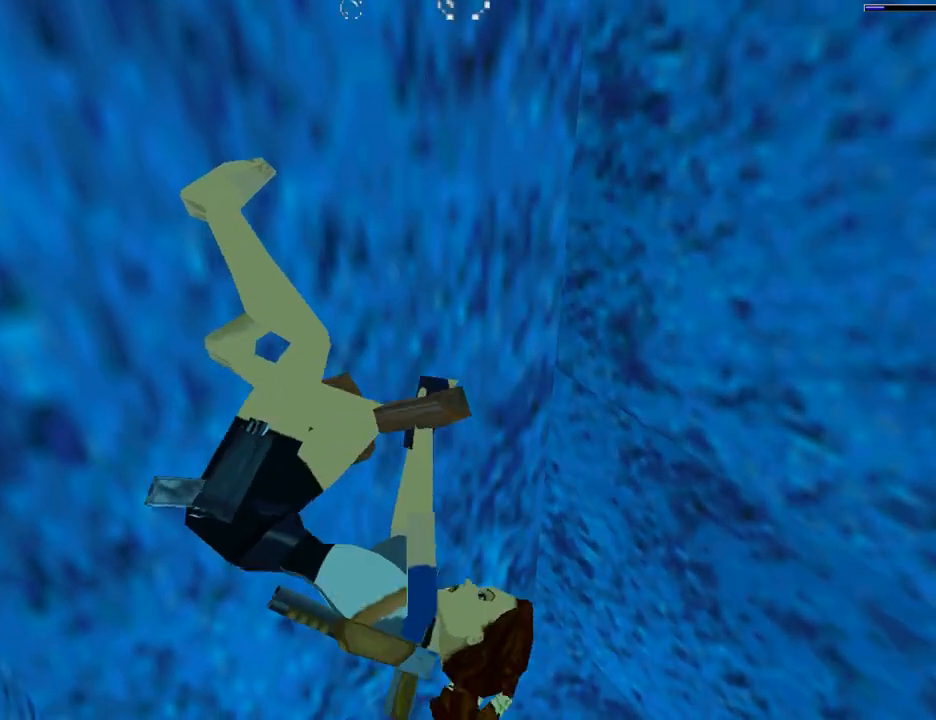
{"buttons": [], "left_stick": "center", "right_stick": "center", "events": []}
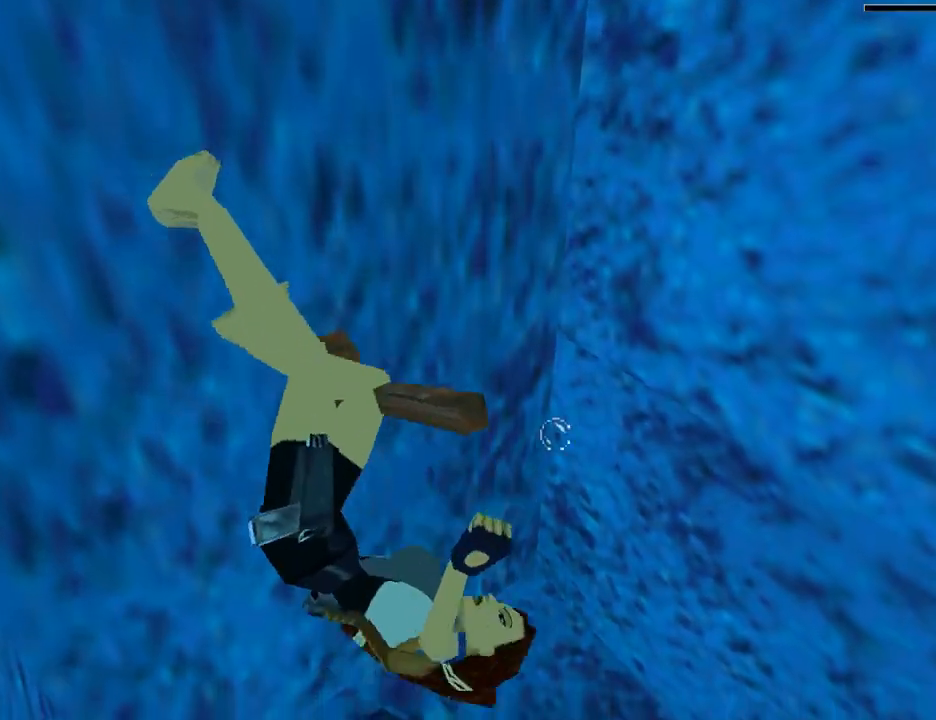
{"buttons": ["DPAD_DOWN"], "left_stick": "center", "right_stick": "center", "events": [[33, "DPAD_DOWN", "down"]]}
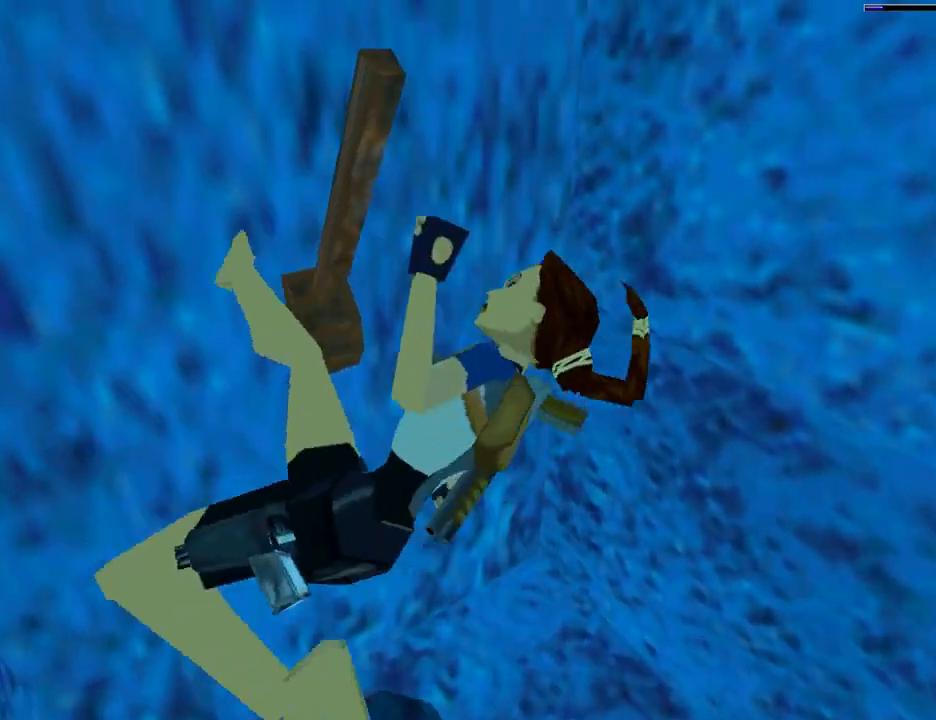
{"buttons": ["DPAD_DOWN"], "left_stick": "center", "right_stick": "center", "events": []}
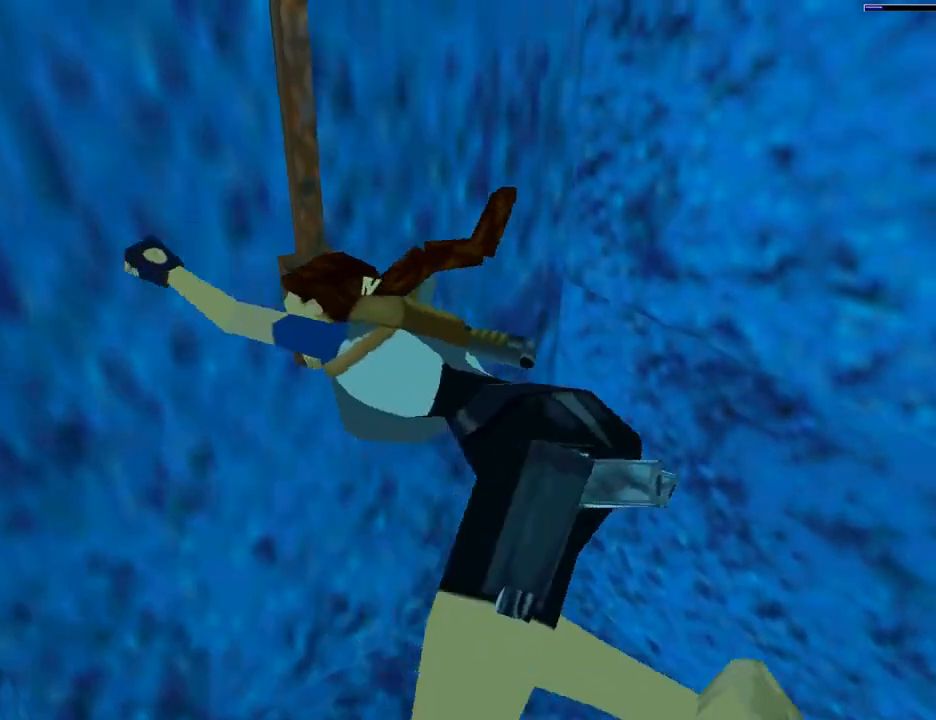
{"buttons": ["DPAD_DOWN"], "left_stick": "center", "right_stick": "center", "events": []}
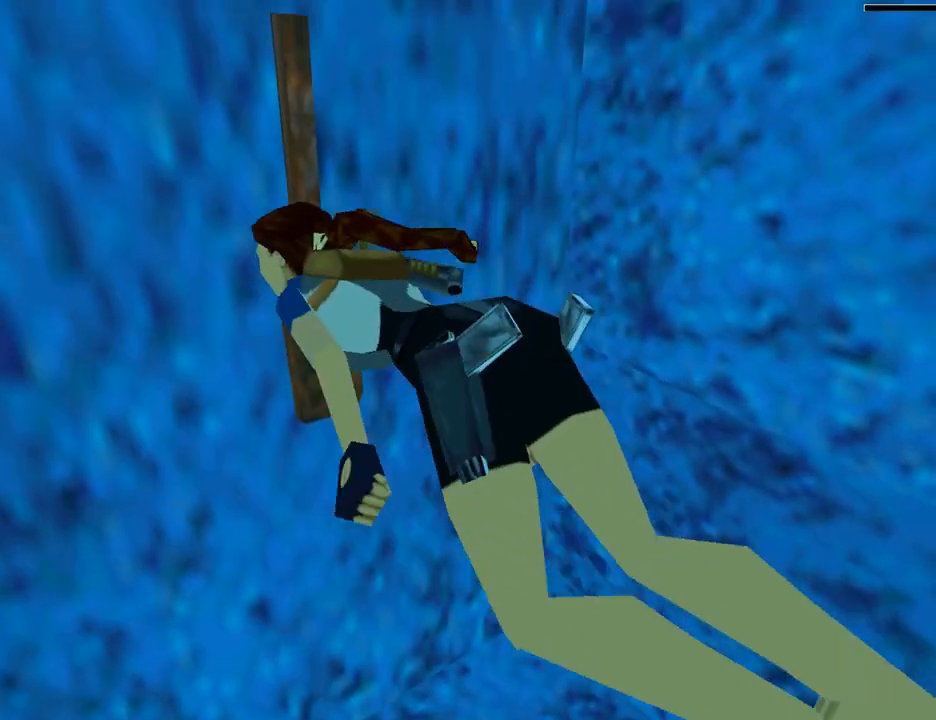
{"buttons": ["DPAD_DOWN"], "left_stick": "center", "right_stick": "center", "events": []}
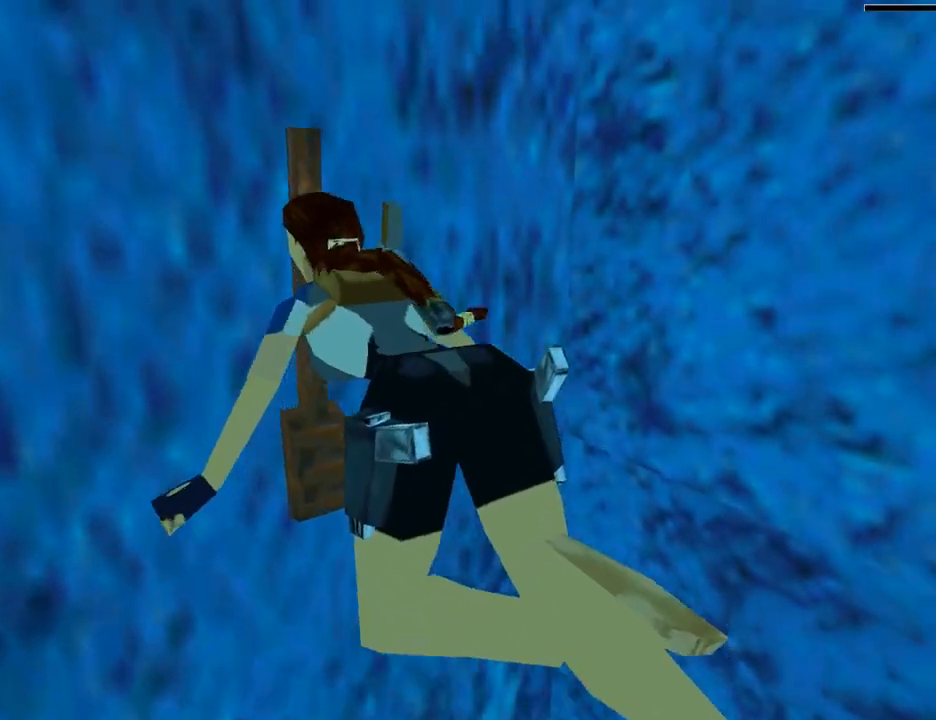
{"buttons": ["SQUARE", "DPAD_DOWN"], "left_stick": "center", "right_stick": "center", "events": [[333, "SQUARE", "down"]]}
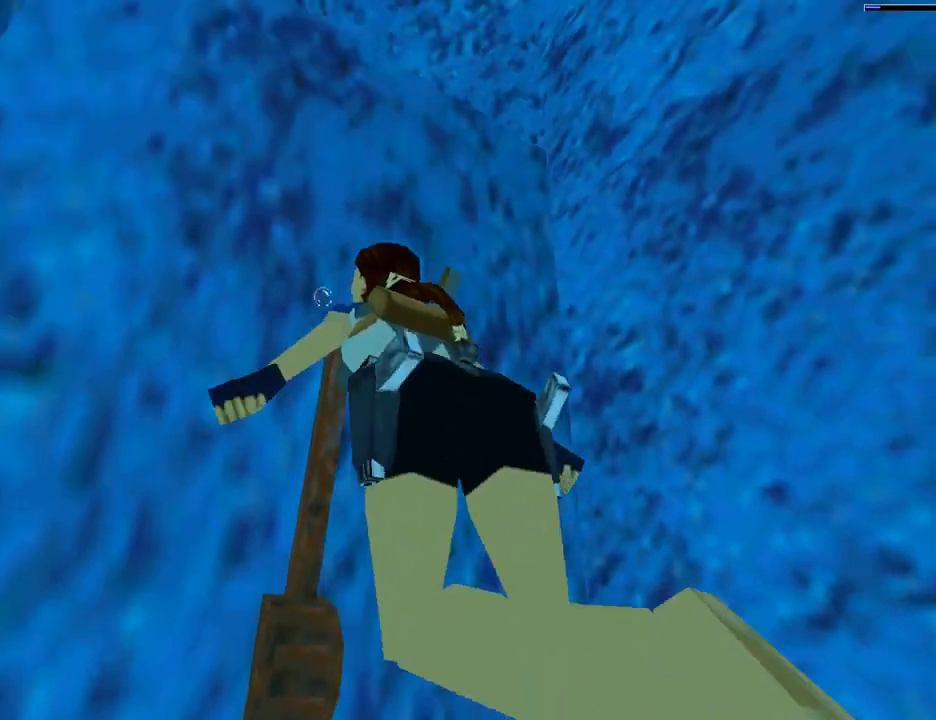
{"buttons": ["SQUARE"], "left_stick": "center", "right_stick": "center", "events": [[367, "DPAD_DOWN", "up"]]}
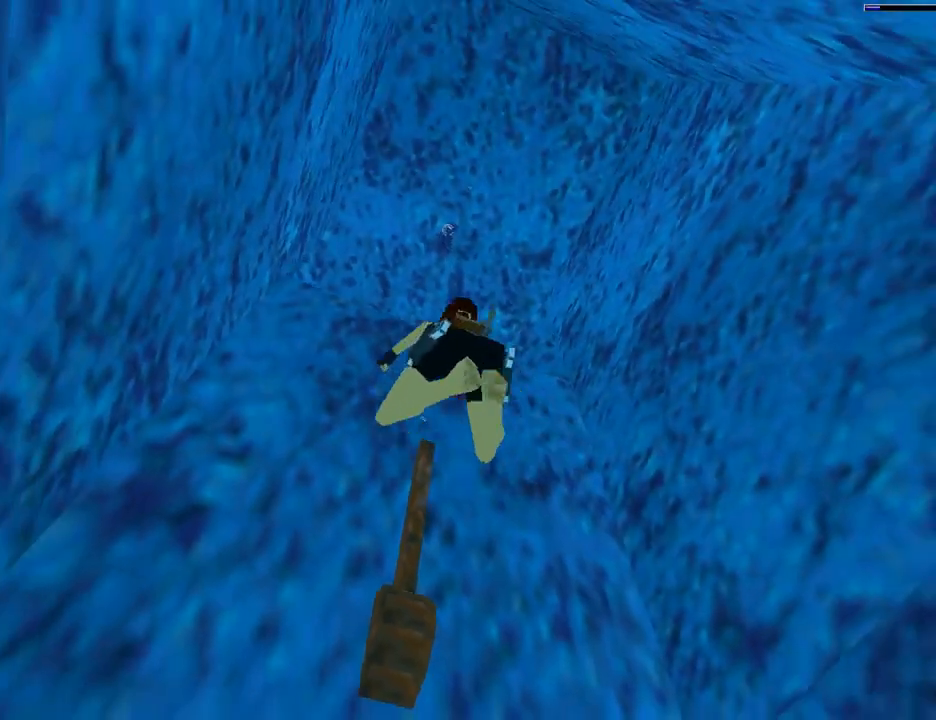
{"buttons": ["SQUARE", "DPAD_UP"], "left_stick": "center", "right_stick": "center", "events": [[167, "DPAD_UP", "down"]]}
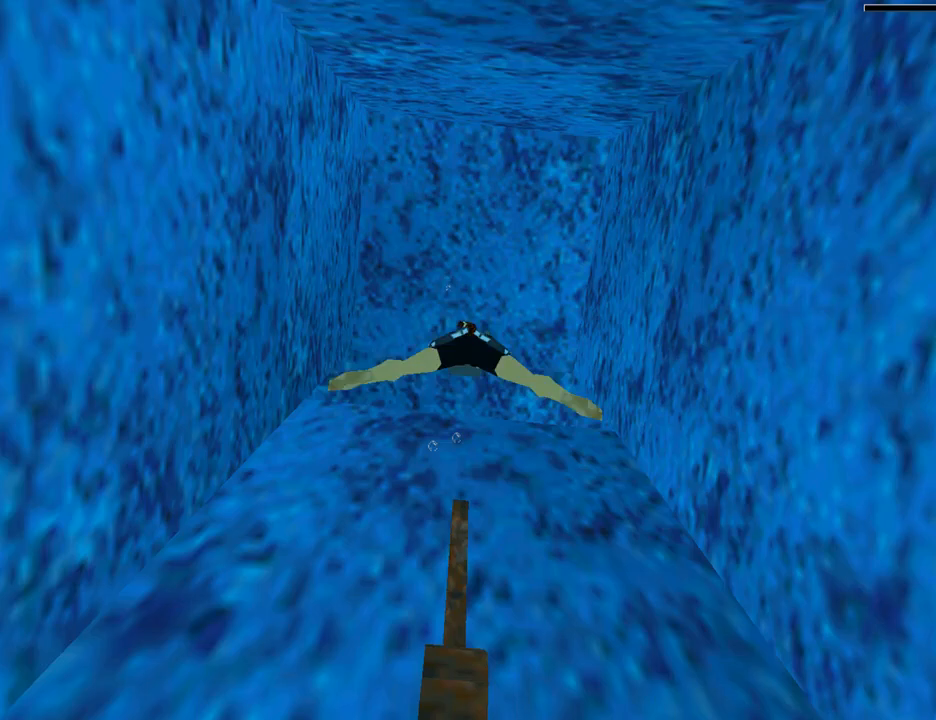
{"buttons": ["SQUARE", "DPAD_UP", "DPAD_RIGHT"], "left_stick": "center", "right_stick": "center", "events": [[200, "DPAD_RIGHT", "down"]]}
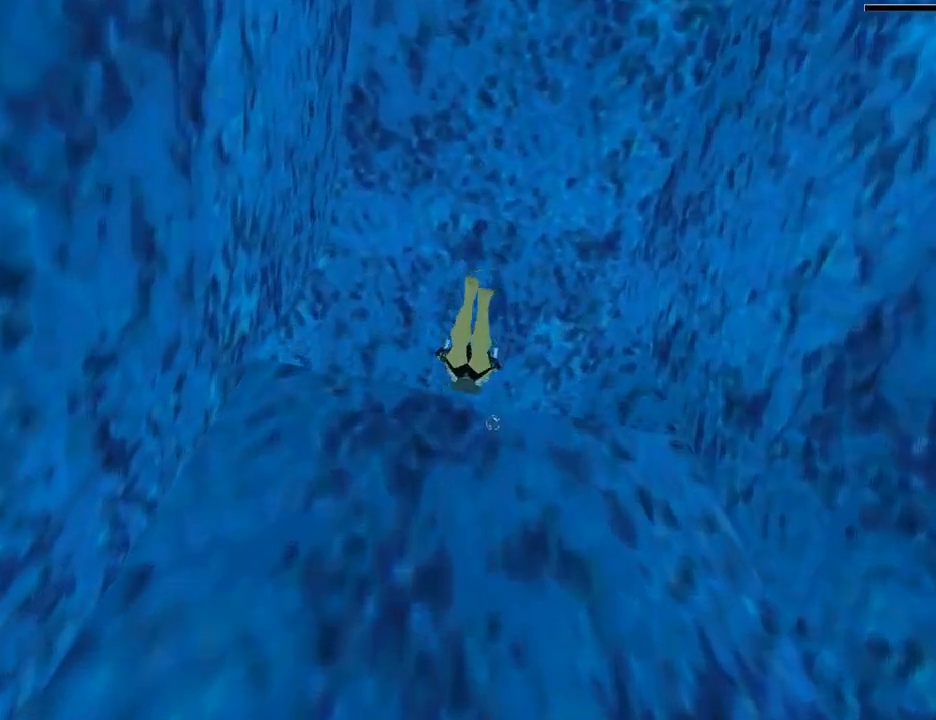
{"buttons": ["SQUARE", "DPAD_UP", "DPAD_RIGHT"], "left_stick": "center", "right_stick": "center", "events": []}
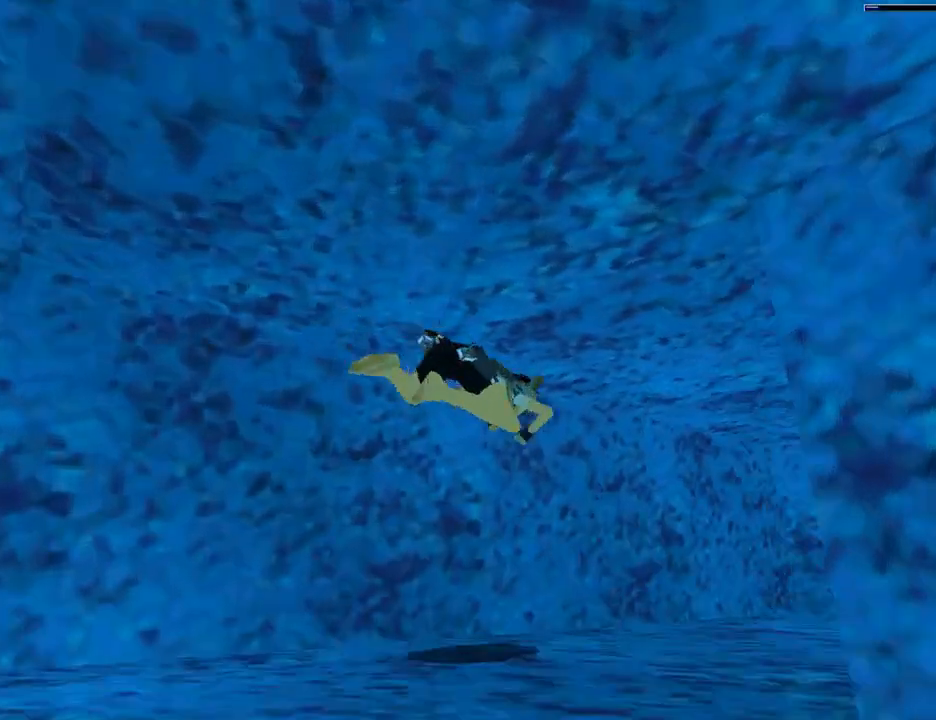
{"buttons": ["SQUARE"], "left_stick": "center", "right_stick": "center", "events": [[33, "DPAD_RIGHT", "up"], [67, "DPAD_UP", "up"]]}
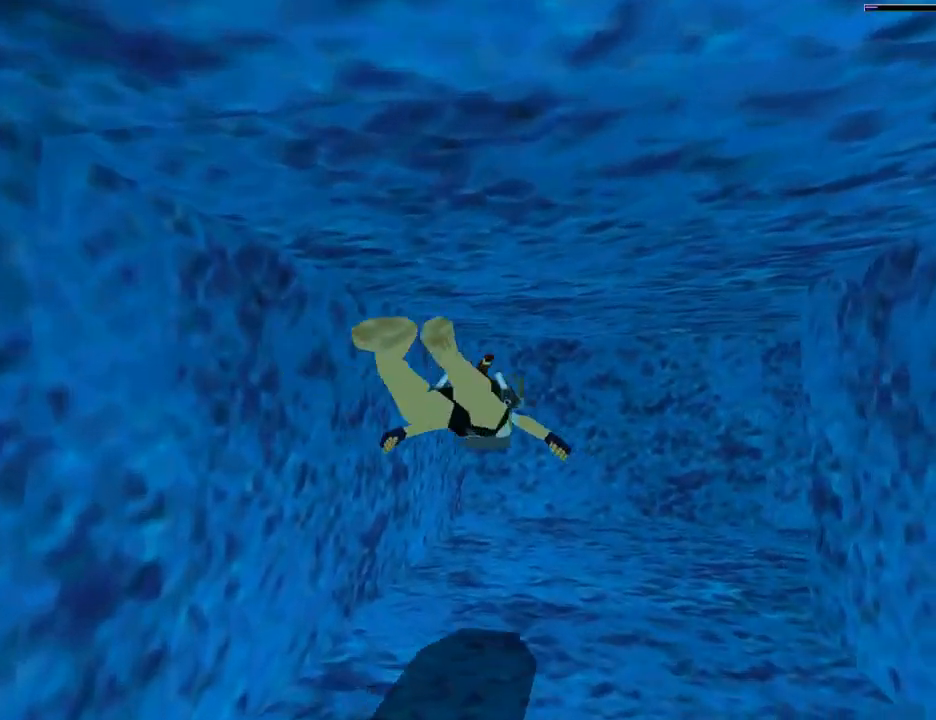
{"buttons": ["SQUARE", "DPAD_RIGHT"], "left_stick": "center", "right_stick": "center", "events": [[100, "DPAD_RIGHT", "down"]]}
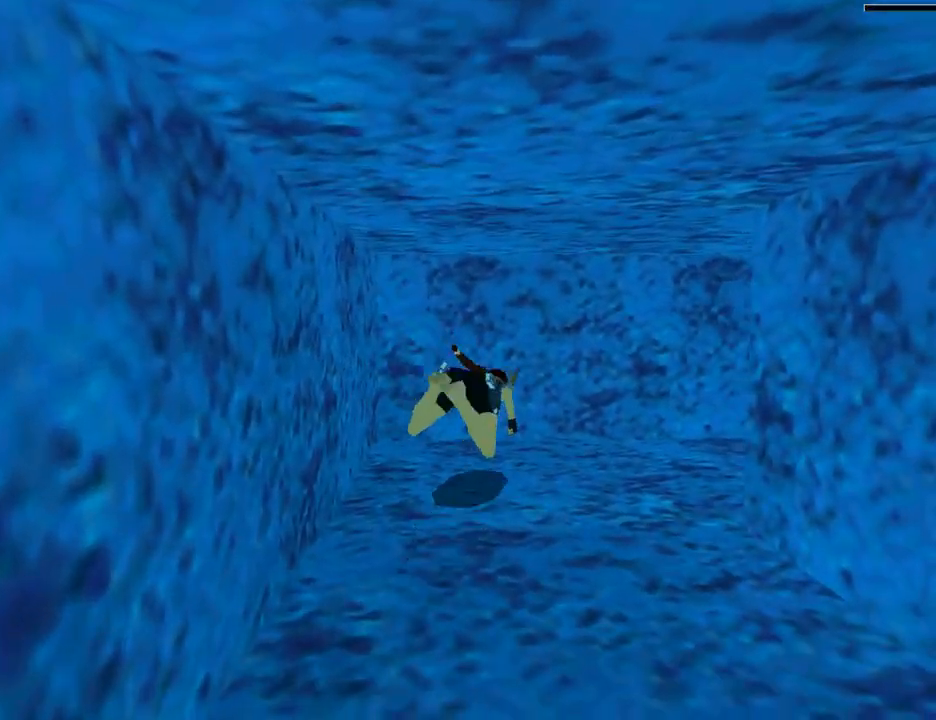
{"buttons": ["SQUARE", "L1"], "left_stick": "center", "right_stick": "center", "events": [[467, "DPAD_RIGHT", "up"], [467, "L1", "down"]]}
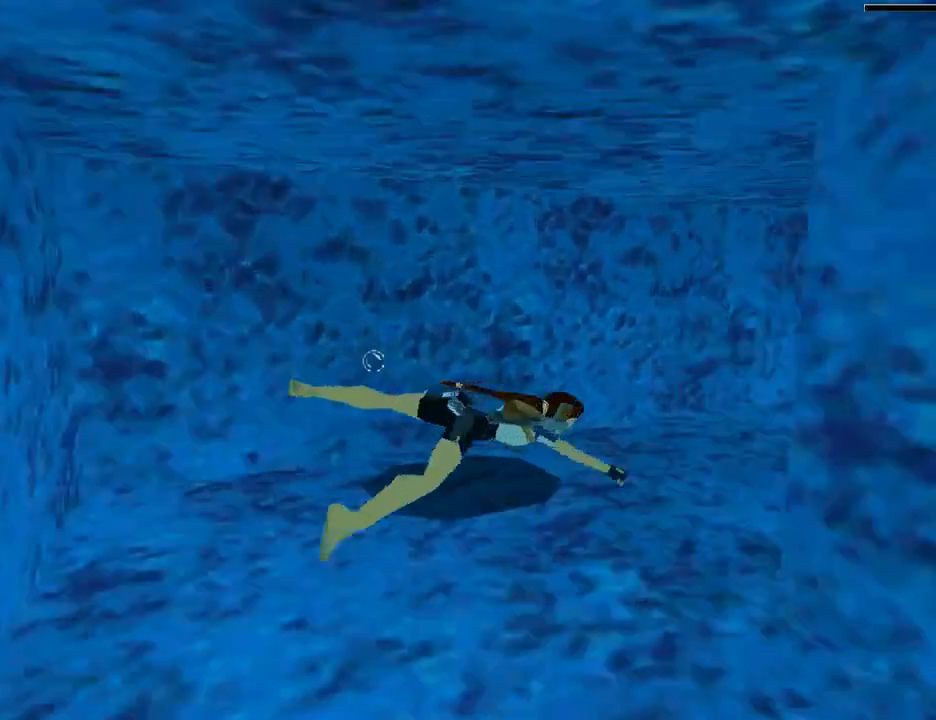
{"buttons": ["SQUARE", "L1"], "left_stick": "center", "right_stick": "center", "events": []}
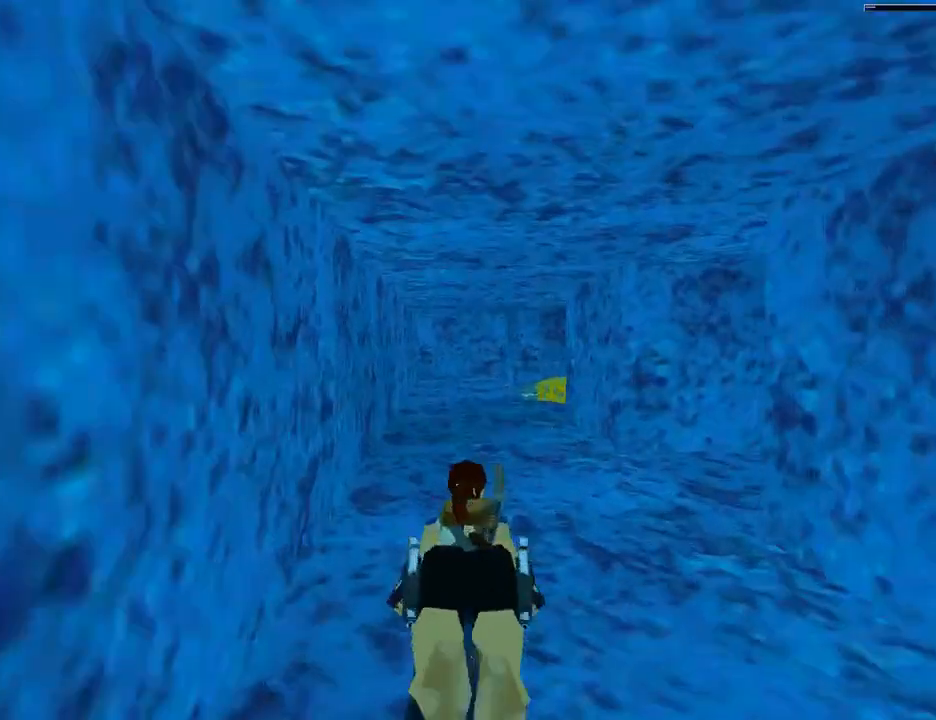
{"buttons": ["SQUARE", "L1"], "left_stick": "center", "right_stick": "center", "events": []}
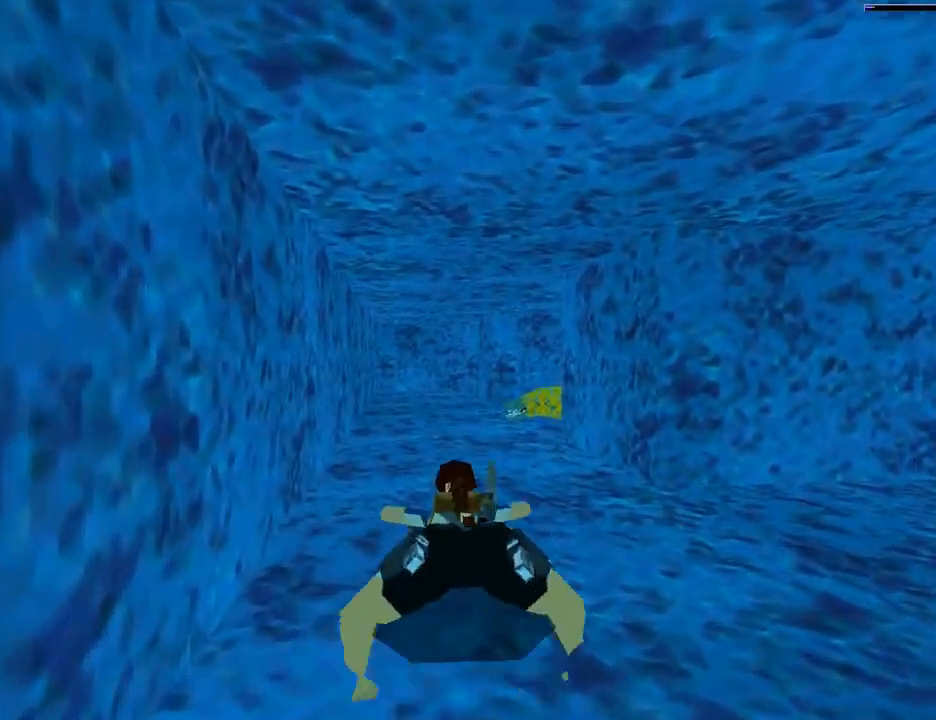
{"buttons": ["SQUARE", "L1", "DPAD_RIGHT"], "left_stick": "center", "right_stick": "center", "events": [[33, "DPAD_RIGHT", "down"]]}
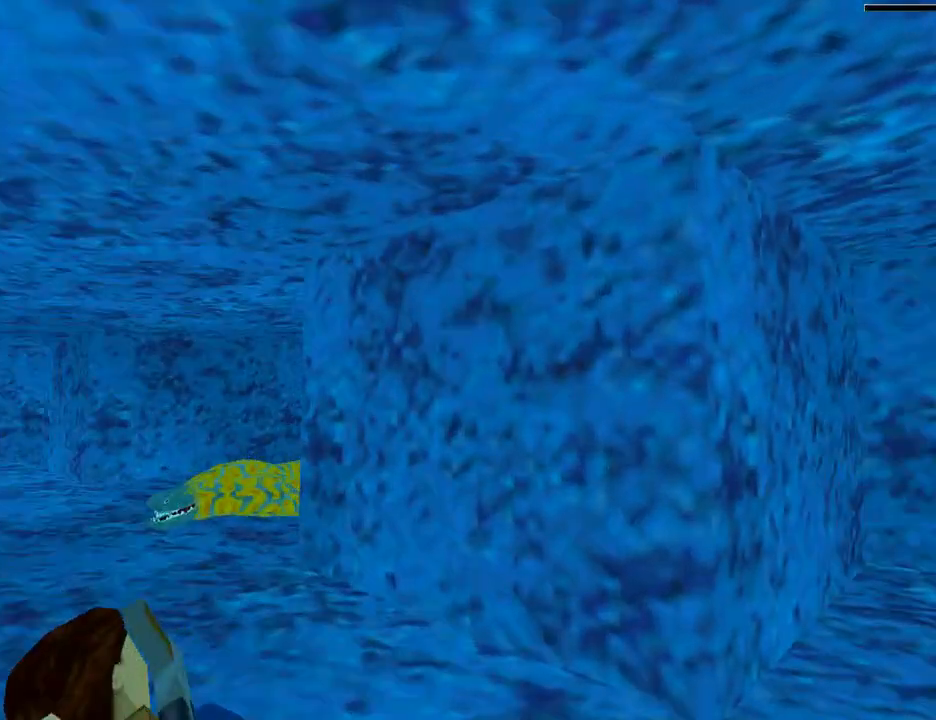
{"buttons": ["SQUARE", "L1"], "left_stick": "center", "right_stick": "center", "events": [[367, "DPAD_RIGHT", "up"]]}
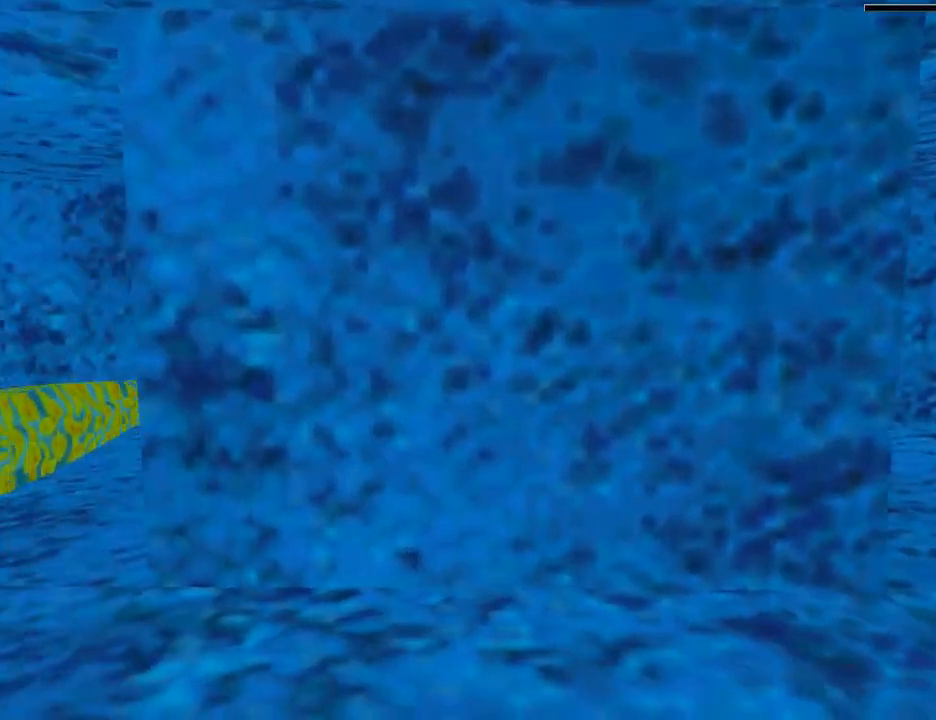
{"buttons": ["SQUARE", "L1"], "left_stick": "center", "right_stick": "center", "events": []}